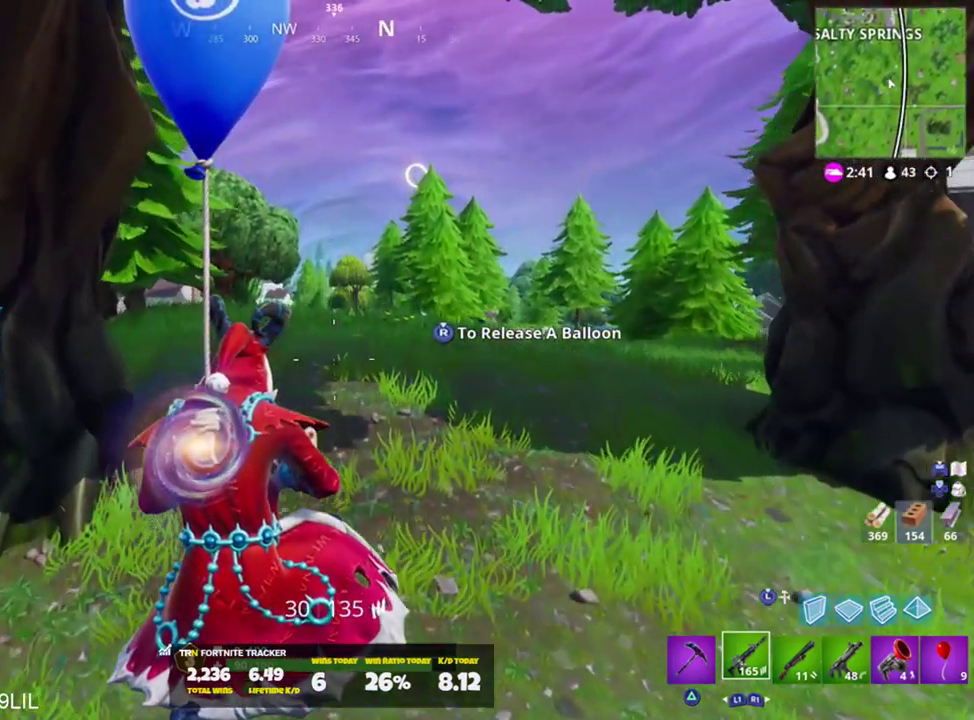
Gameplay with a controller (PlayStation layout); each line is a JSON object with the inputs held at the frame after it. "events" lists button and stick changes between this image and that frame as [ms after this image, input, new state], when the widget could be followed in between.
{"buttons": [], "left_stick": "up", "right_stick": "right", "events": [[134, "right_stick", "down-right"], [301, "right_stick", "center"], [467, "right_stick", "right"]]}
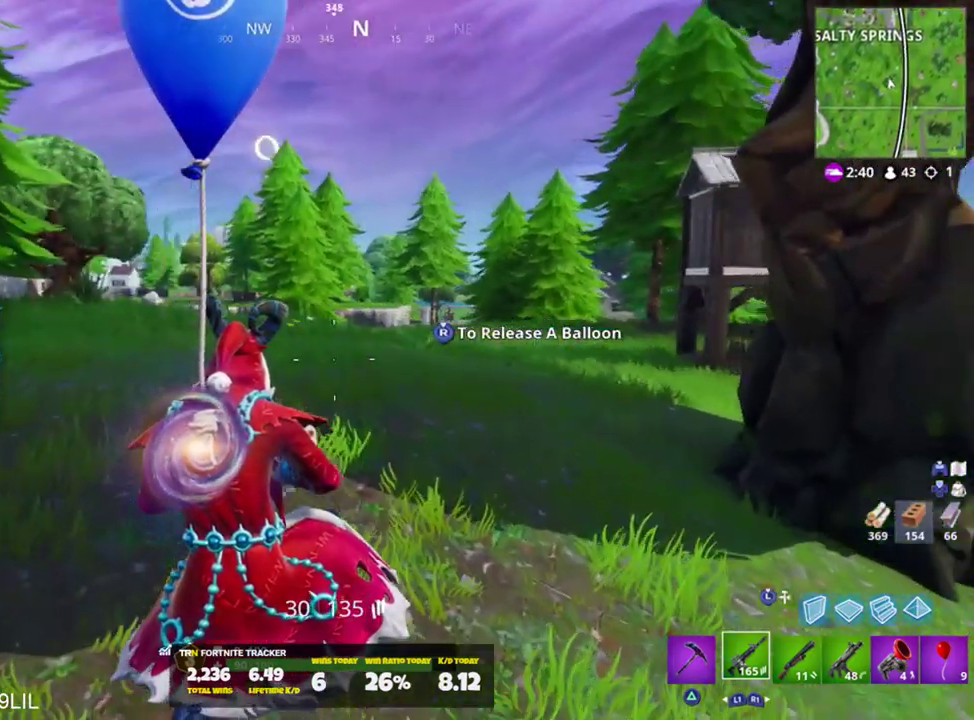
{"buttons": [], "left_stick": "up", "right_stick": "center", "events": [[67, "right_stick", "center"]]}
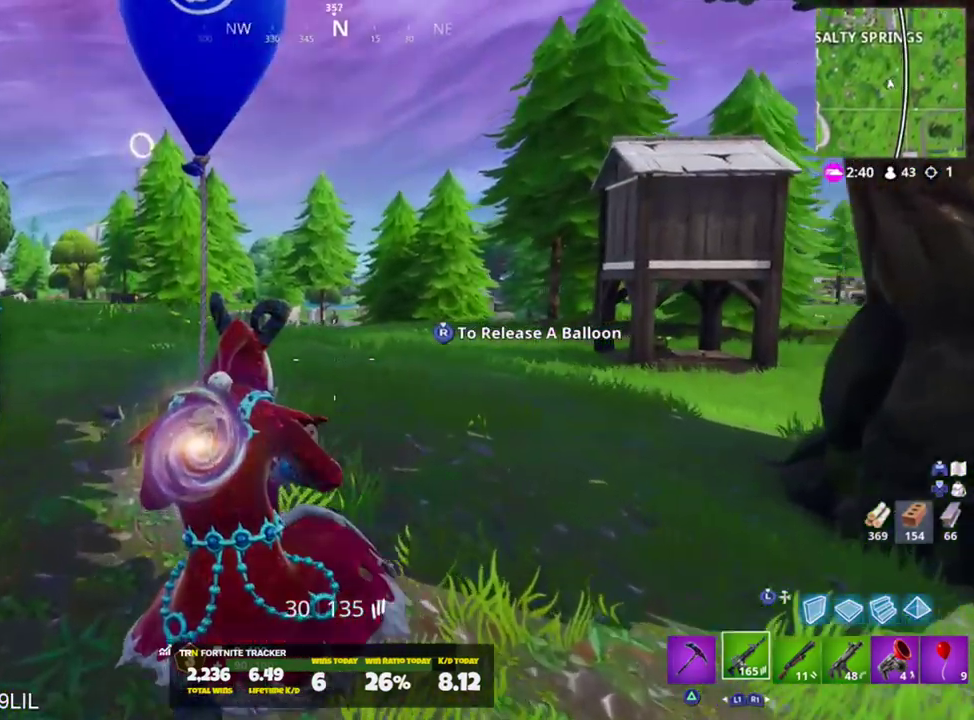
{"buttons": ["CROSS"], "left_stick": "up", "right_stick": "center", "events": [[134, "right_stick", "down"], [167, "CROSS", "down"], [234, "right_stick", "down-left"], [267, "CROSS", "up"], [367, "right_stick", "center"], [467, "CROSS", "down"]]}
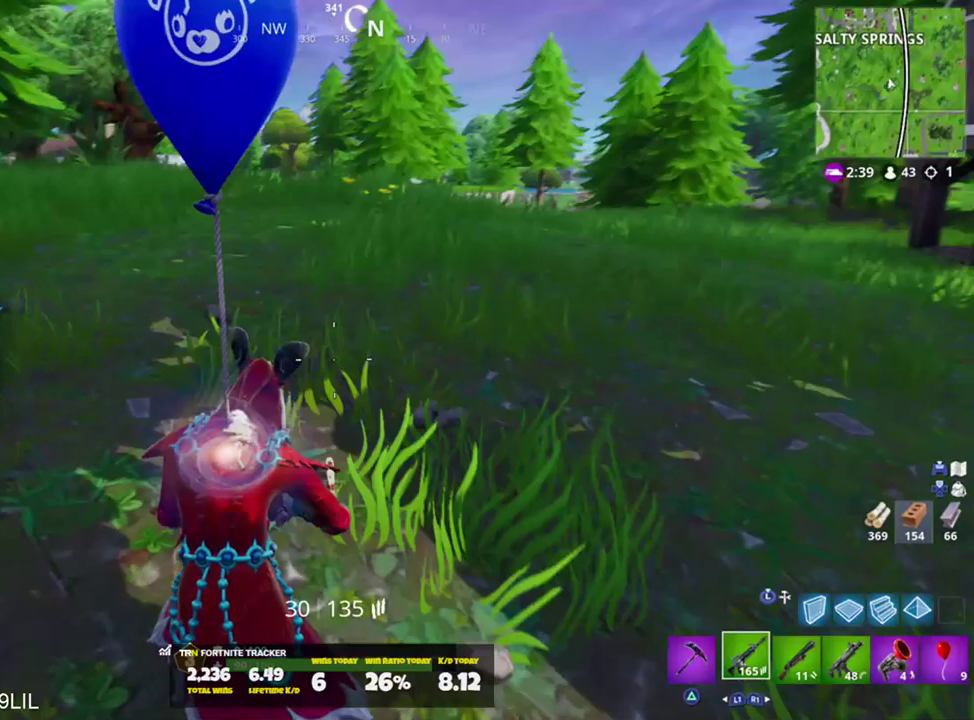
{"buttons": [], "left_stick": "up", "right_stick": "center", "events": [[33, "right_stick", "left"], [100, "CROSS", "up"], [133, "right_stick", "center"]]}
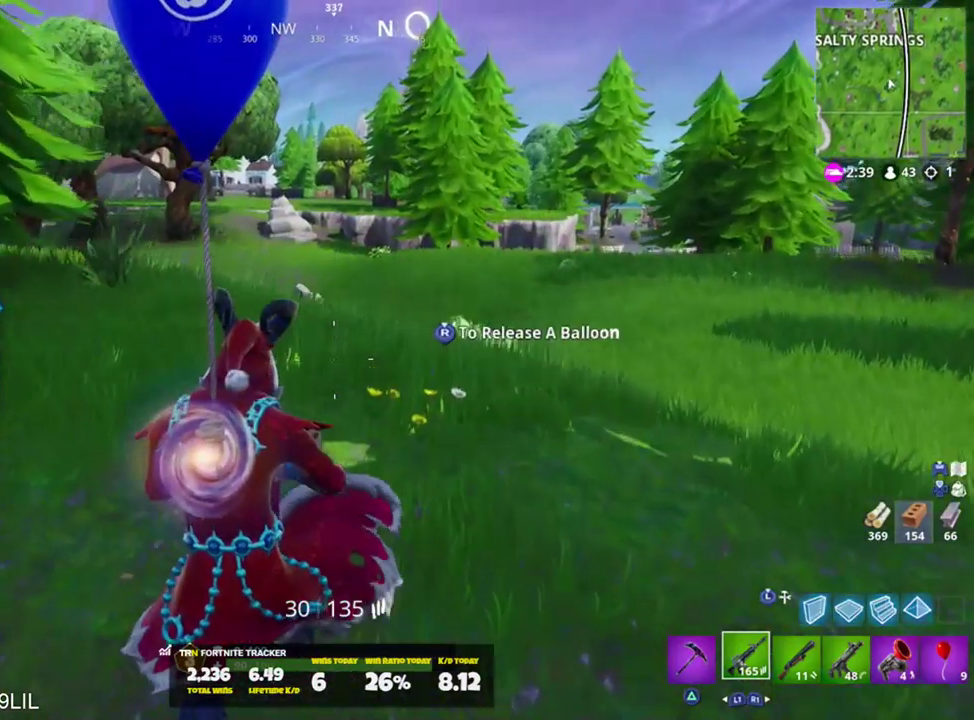
{"buttons": [], "left_stick": "up", "right_stick": "center", "events": []}
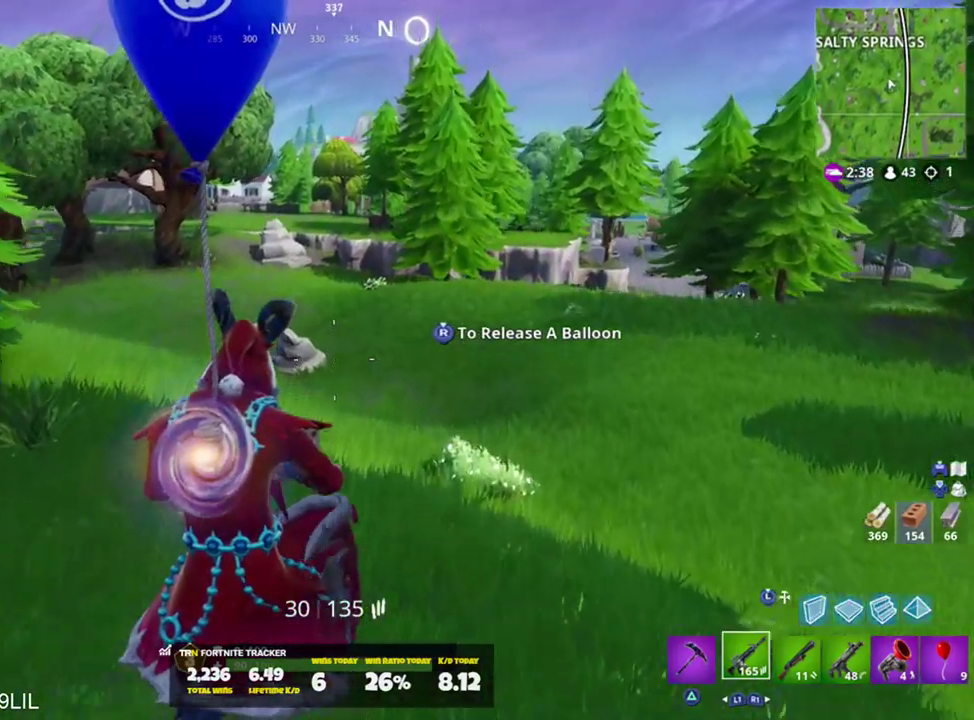
{"buttons": [], "left_stick": "up", "right_stick": "center", "events": []}
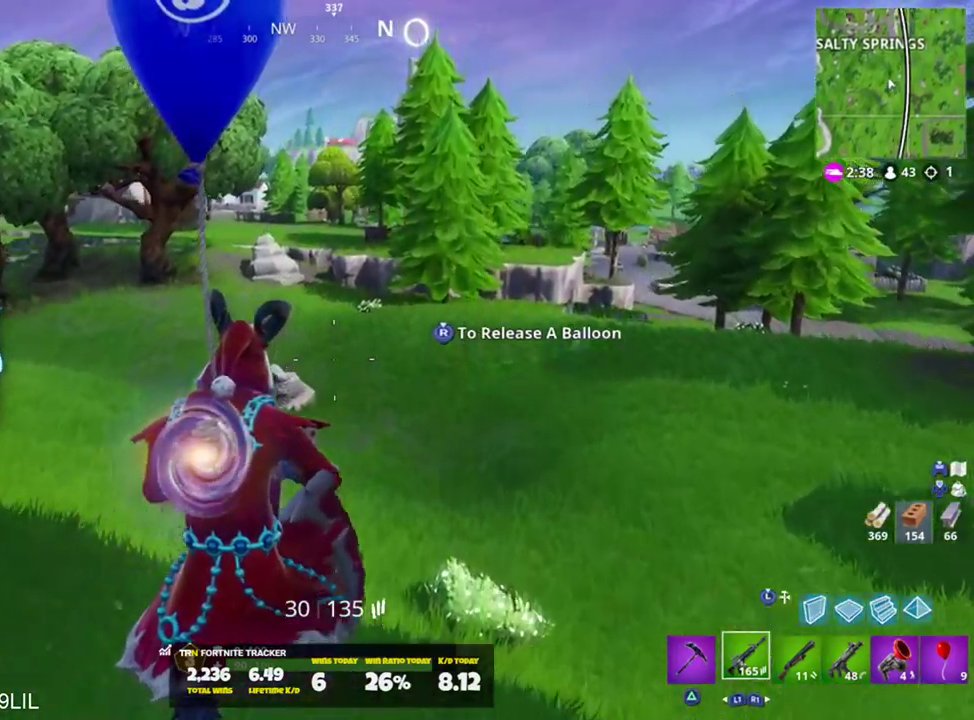
{"buttons": [], "left_stick": "up", "right_stick": "center", "events": []}
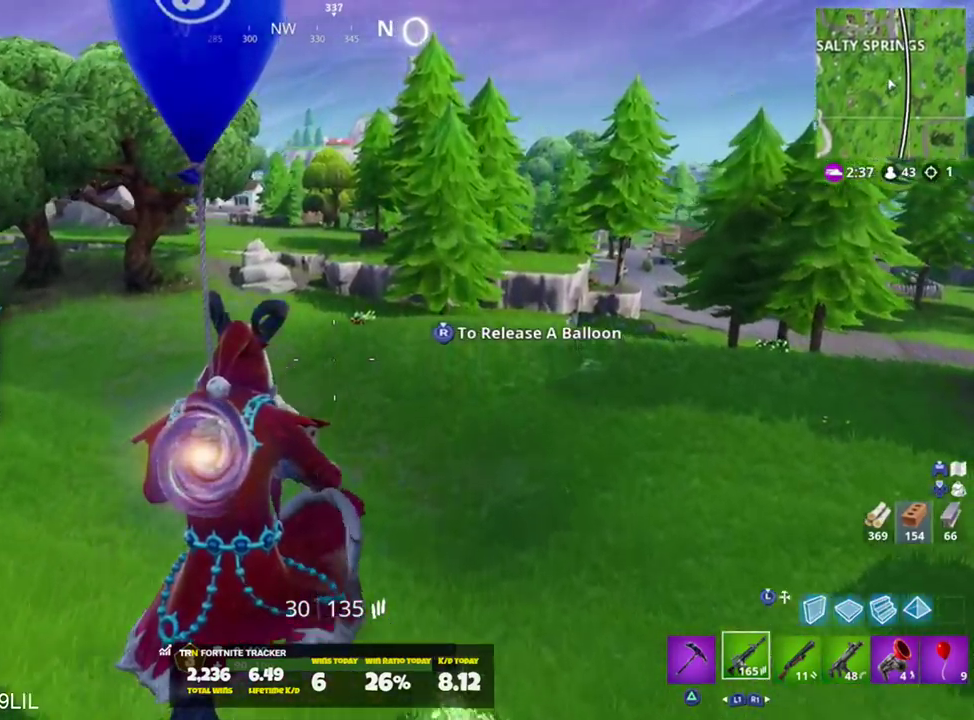
{"buttons": [], "left_stick": "up", "right_stick": "center", "events": []}
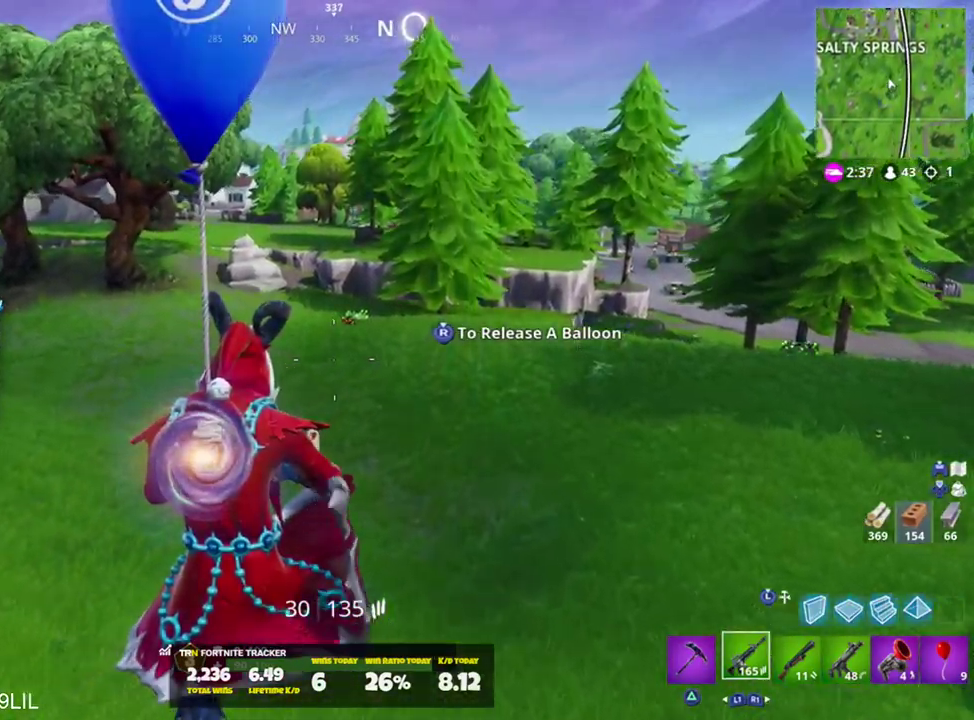
{"buttons": [], "left_stick": "up", "right_stick": "center", "events": [[301, "right_stick", "up-right"], [467, "right_stick", "center"]]}
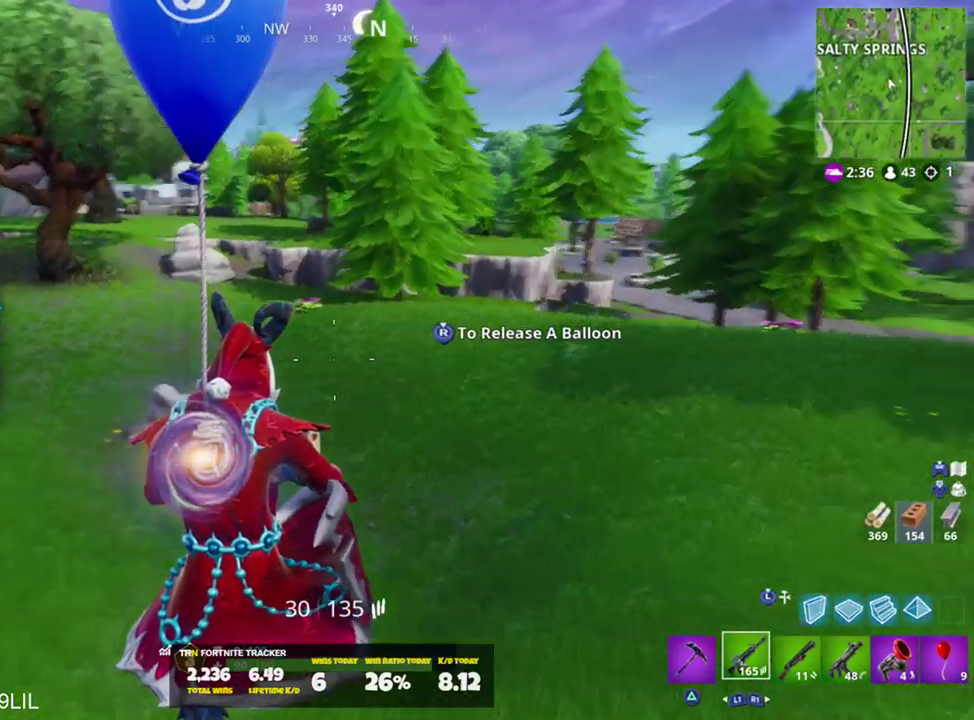
{"buttons": [], "left_stick": "up", "right_stick": "center", "events": [[233, "right_stick", "up"], [334, "right_stick", "center"]]}
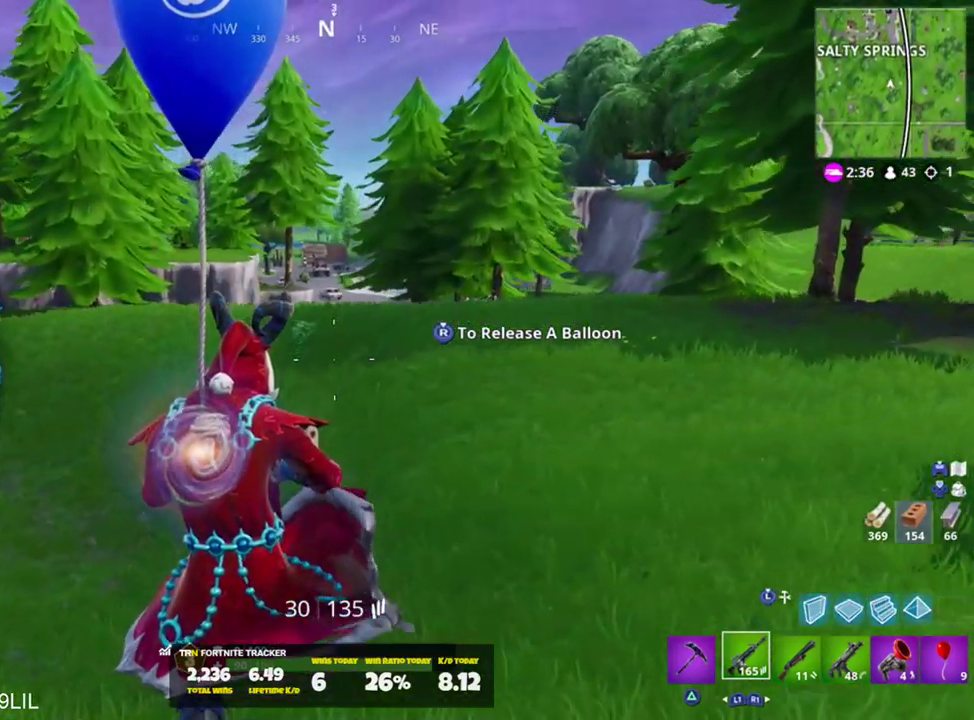
{"buttons": [], "left_stick": "up", "right_stick": "center", "events": [[251, "right_stick", "up"], [301, "CROSS", "down"], [401, "CROSS", "up"], [401, "right_stick", "center"]]}
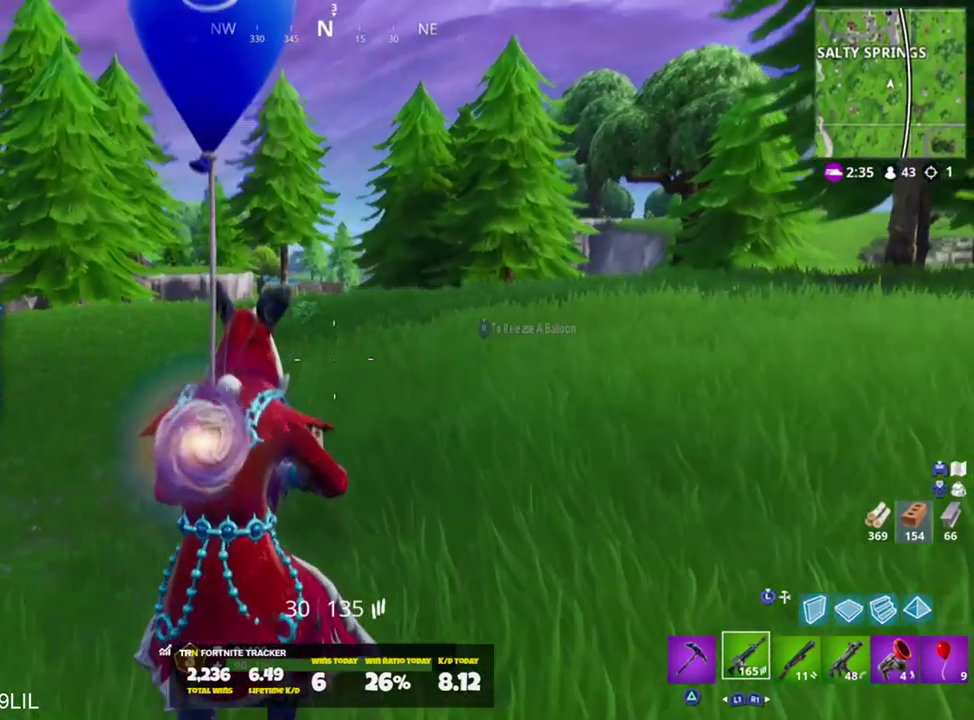
{"buttons": [], "left_stick": "up-right", "right_stick": "left", "events": [[384, "right_stick", "left"], [450, "left_stick", "up-right"]]}
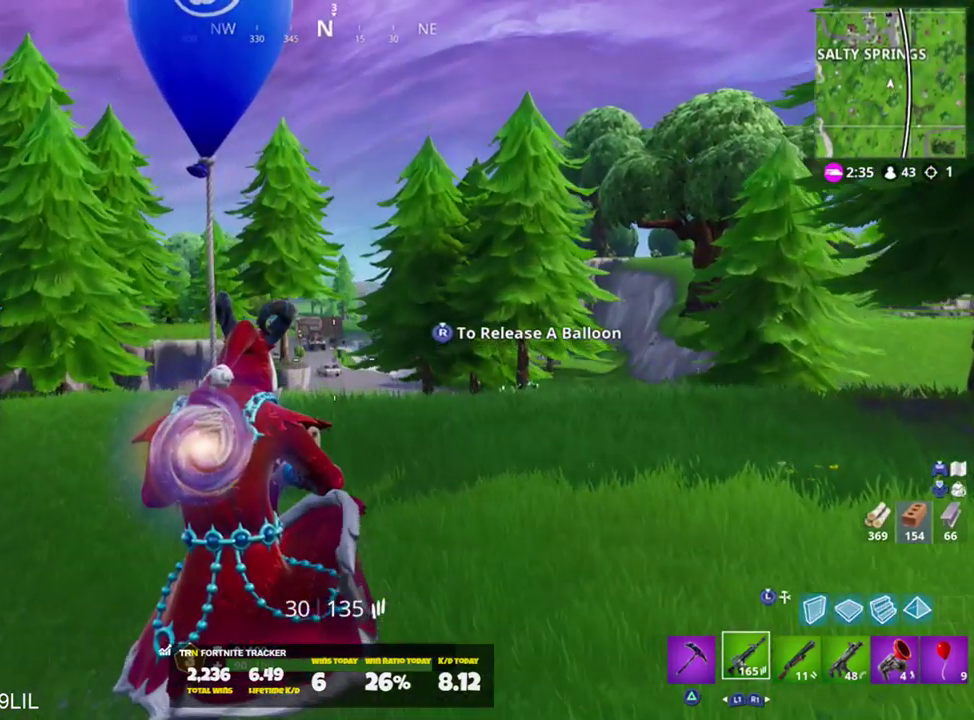
{"buttons": [], "left_stick": "up-right", "right_stick": "center", "events": [[117, "right_stick", "center"]]}
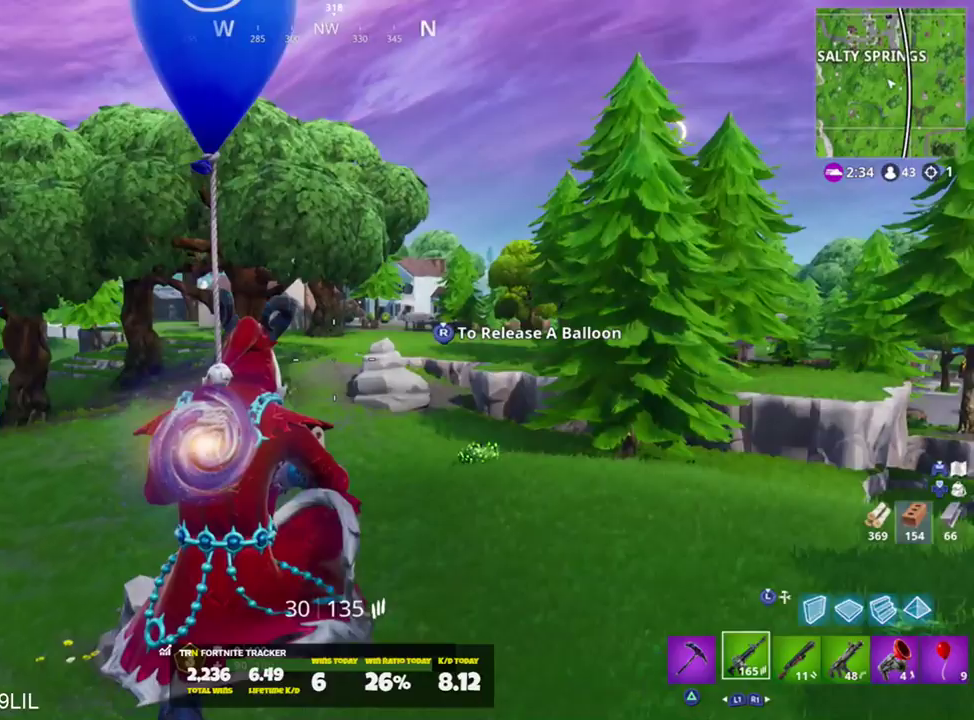
{"buttons": [], "left_stick": "up", "right_stick": "center", "events": [[183, "right_stick", "right"], [384, "right_stick", "center"], [417, "left_stick", "up"]]}
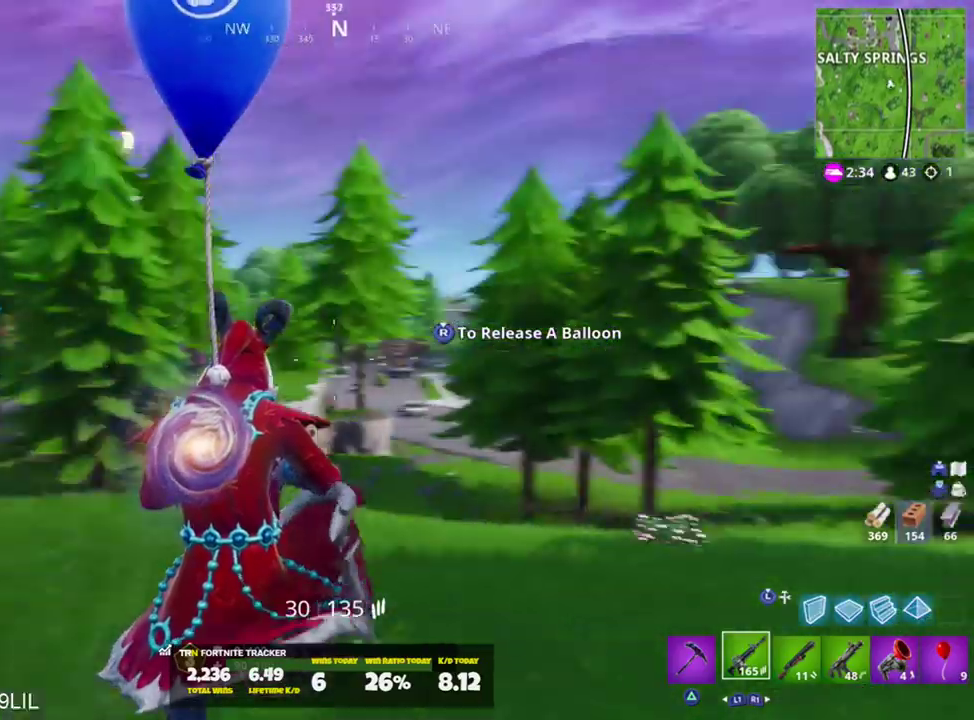
{"buttons": [], "left_stick": "up", "right_stick": "right", "events": [[384, "right_stick", "right"]]}
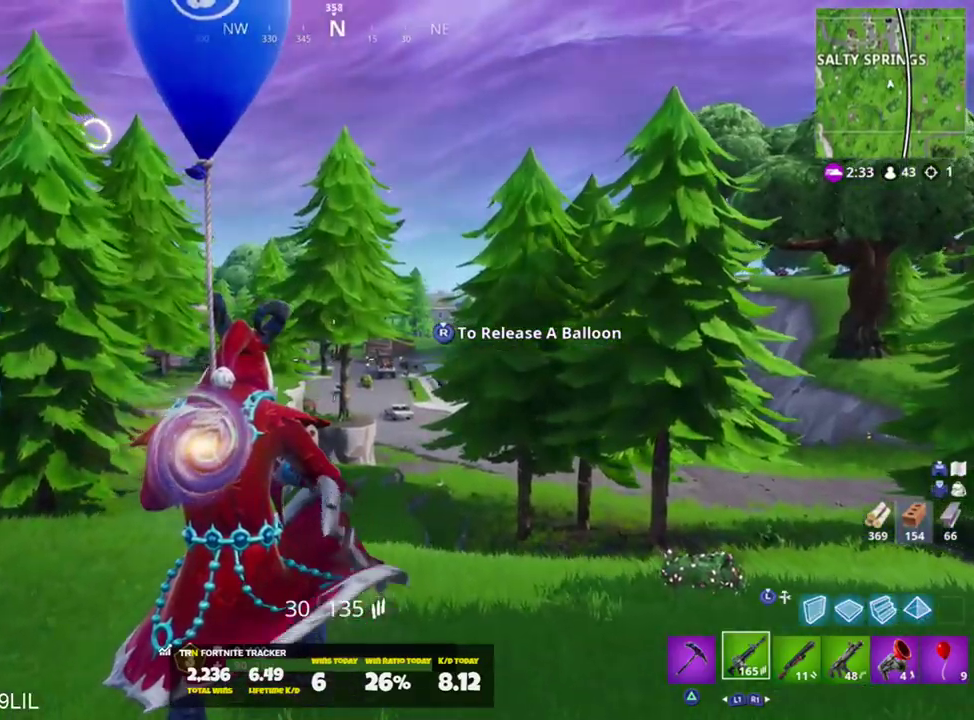
{"buttons": ["R2"], "left_stick": "up-left", "right_stick": "right", "events": [[134, "L3", "down"], [200, "right_stick", "center"], [234, "L3", "up"], [234, "R2", "down"], [284, "left_stick", "up-left"], [467, "right_stick", "right"]]}
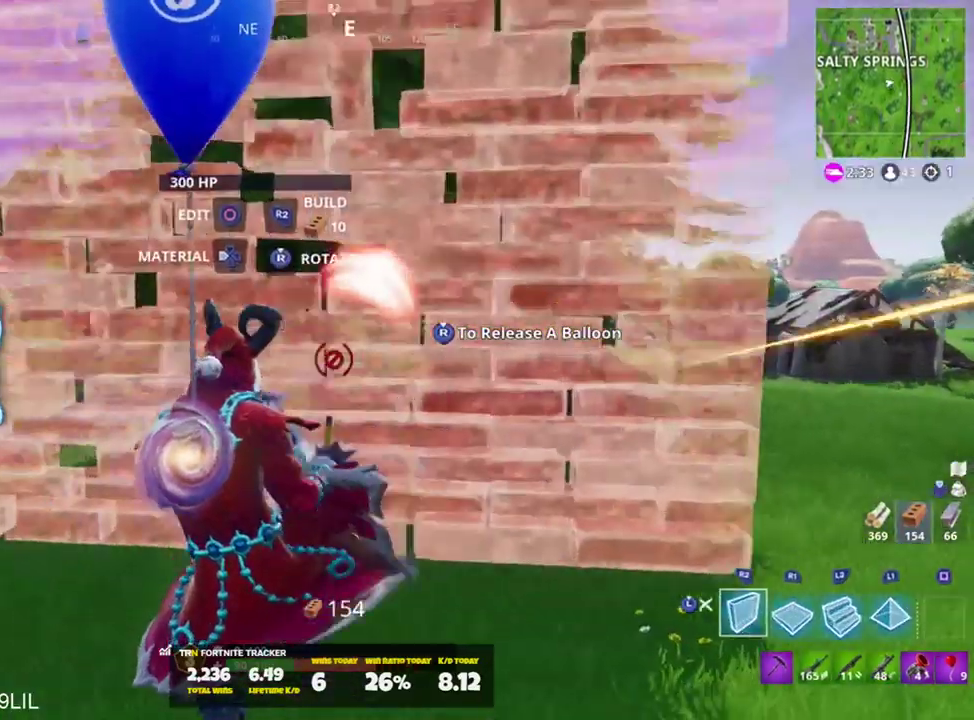
{"buttons": ["R2"], "left_stick": "up-left", "right_stick": "up-left", "events": [[66, "right_stick", "center"], [133, "right_stick", "down"], [233, "right_stick", "center"], [400, "right_stick", "up-left"]]}
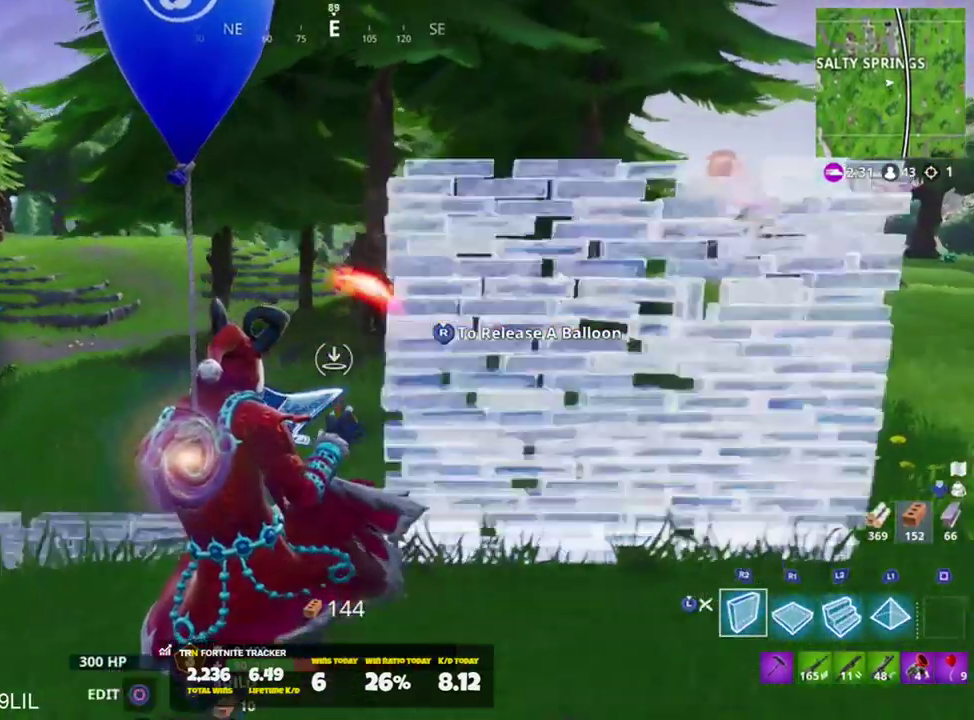
{"buttons": [], "left_stick": "right", "right_stick": "center", "events": [[100, "left_stick", "up-right"], [100, "right_stick", "center"], [167, "L3", "down"], [200, "R2", "up"], [200, "right_stick", "right"], [267, "L3", "up"], [267, "left_stick", "right"], [267, "right_stick", "down-right"], [501, "right_stick", "center"]]}
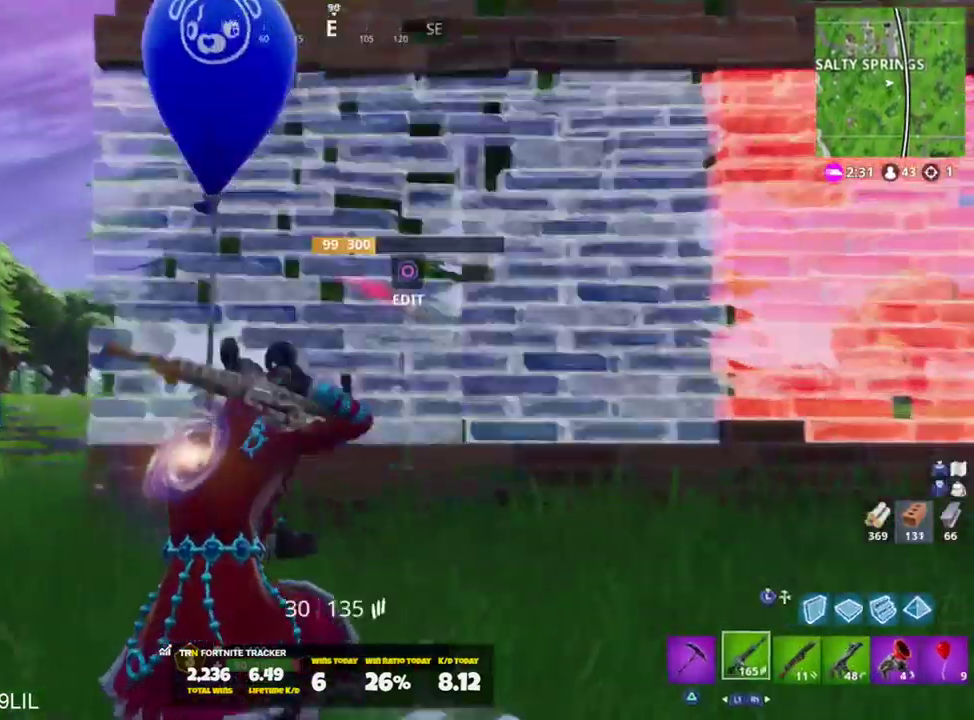
{"buttons": [], "left_stick": "right", "right_stick": "down-right", "events": [[400, "CROSS", "down"], [433, "right_stick", "down-right"], [467, "CROSS", "up"]]}
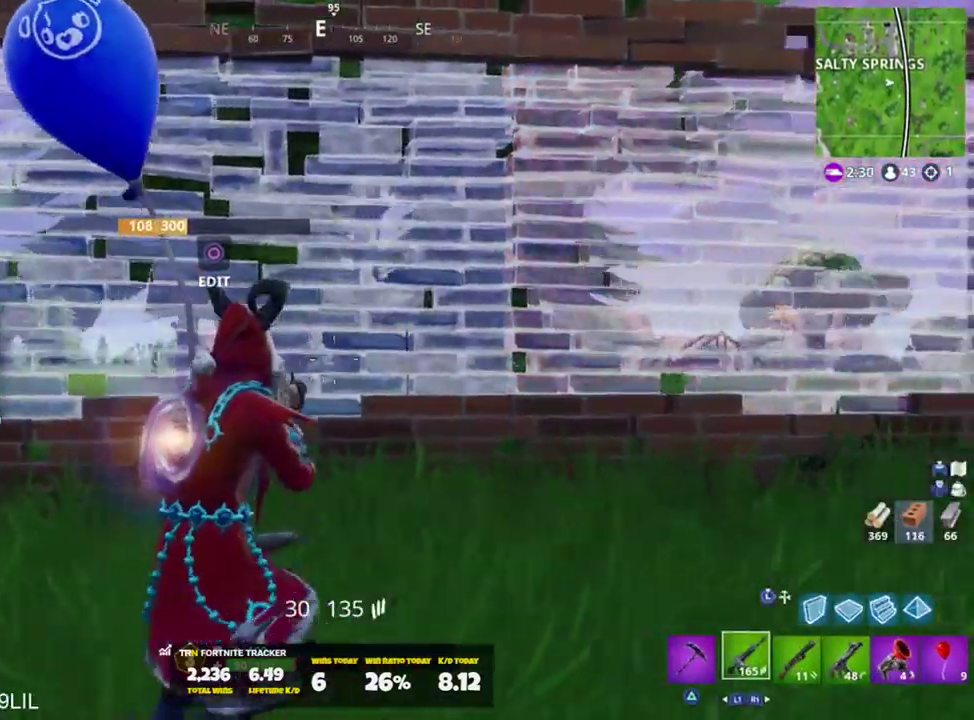
{"buttons": ["L2"], "left_stick": "up-right", "right_stick": "center", "events": [[34, "left_stick", "up-right"], [100, "right_stick", "center"], [334, "L3", "down"], [434, "L3", "up"], [501, "L2", "down"]]}
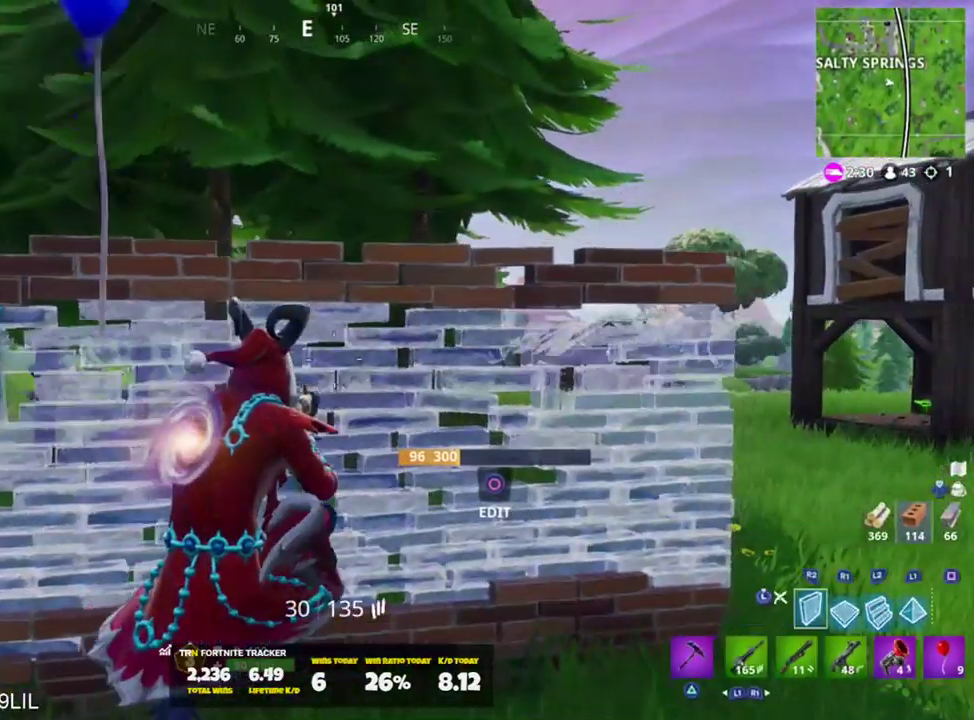
{"buttons": [], "left_stick": "right", "right_stick": "right", "events": [[150, "L3", "down"], [166, "L2", "up"], [283, "L3", "up"], [367, "R3", "down"], [467, "R3", "up"], [467, "left_stick", "right"], [500, "right_stick", "right"]]}
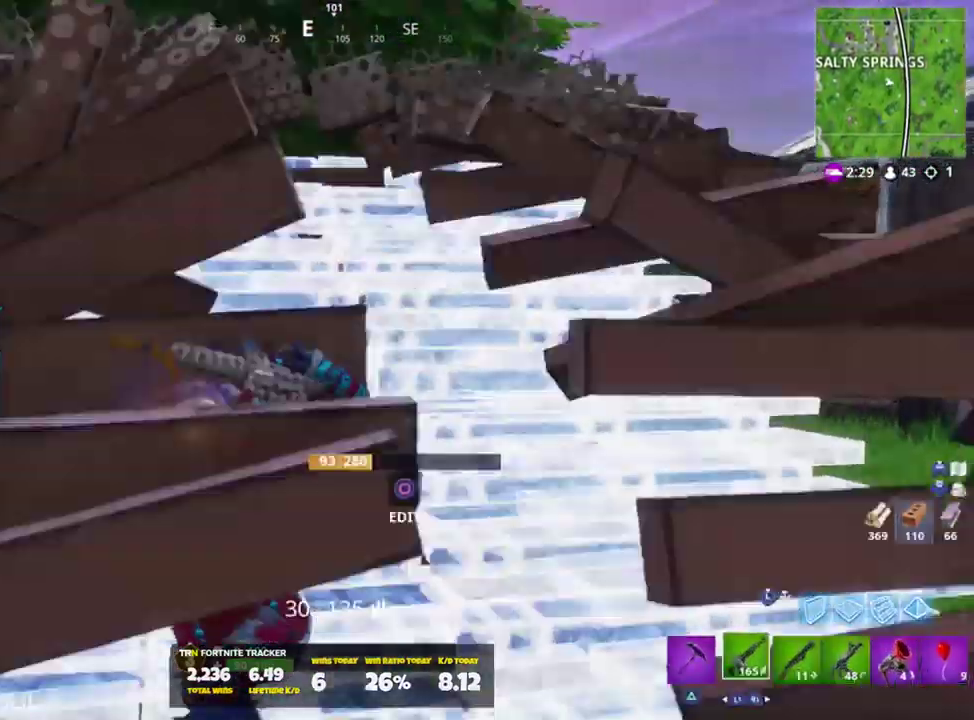
{"buttons": [], "left_stick": "right", "right_stick": "center", "events": [[134, "right_stick", "center"], [367, "right_stick", "right"], [467, "right_stick", "center"]]}
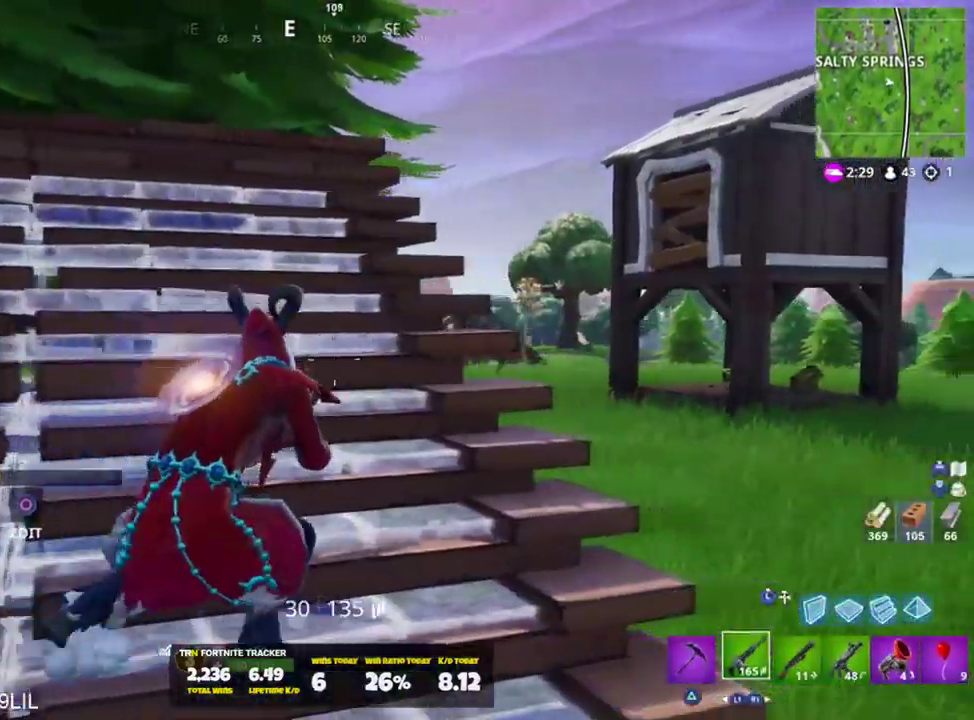
{"buttons": ["L2", "R2"], "left_stick": "down-left", "right_stick": "up-left", "events": [[166, "right_stick", "right"], [300, "left_stick", "down-right"], [333, "L2", "down"], [367, "R2", "down"], [400, "right_stick", "up"], [467, "right_stick", "up-left"], [500, "left_stick", "down-left"]]}
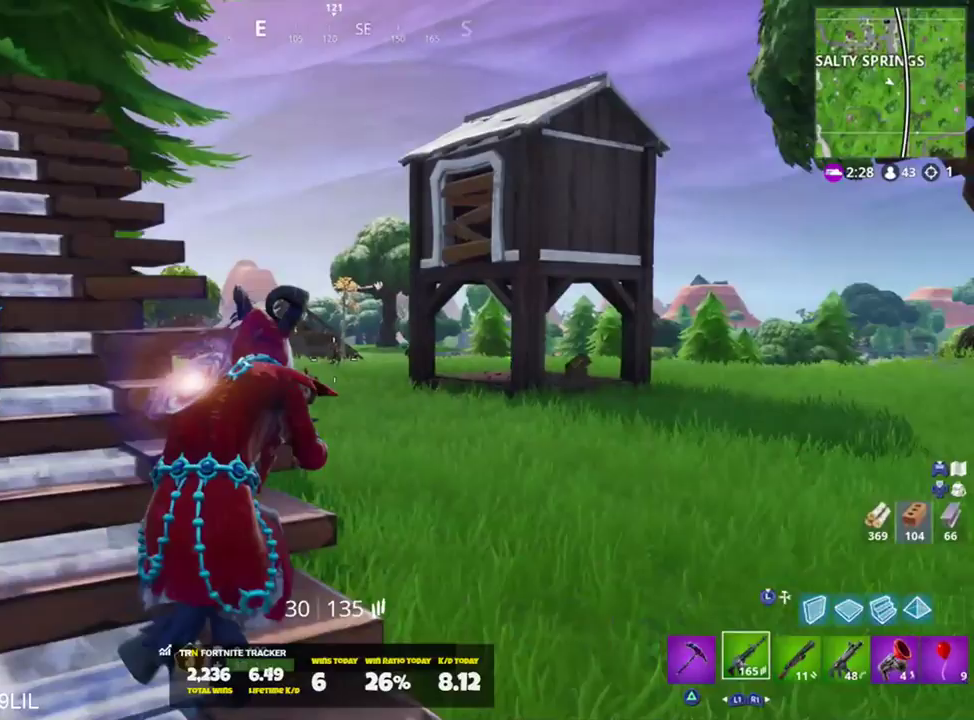
{"buttons": [], "left_stick": "up-left", "right_stick": "left", "events": [[34, "right_stick", "up"], [167, "left_stick", "left"], [334, "CROSS", "down"], [334, "L2", "up"], [367, "right_stick", "left"], [401, "CROSS", "up"], [401, "R2", "up"], [434, "left_stick", "up-left"]]}
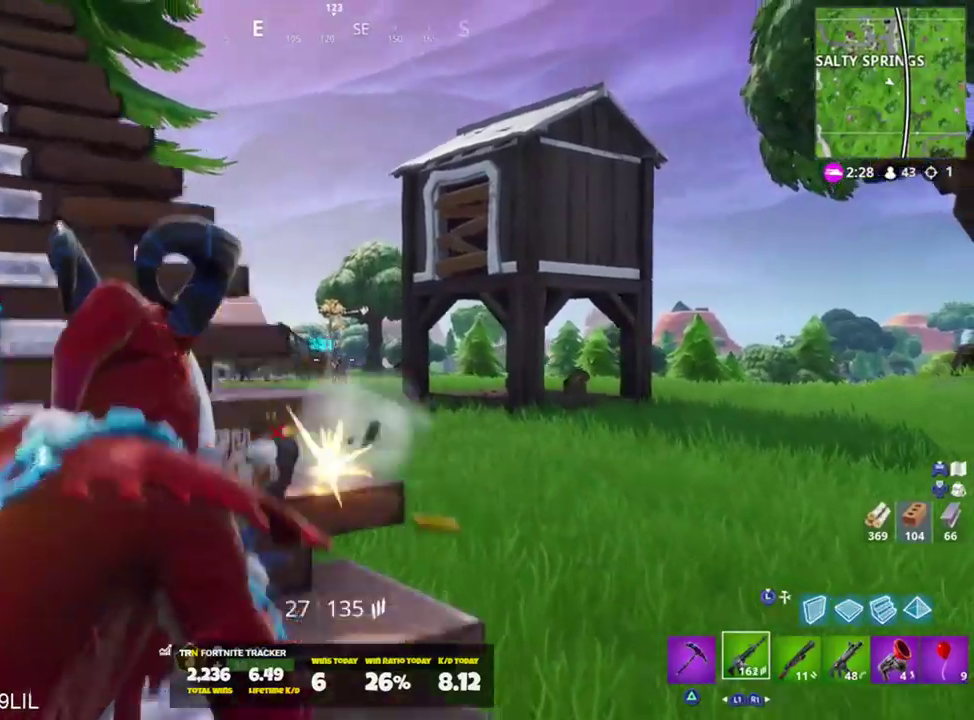
{"buttons": [], "left_stick": "up-left", "right_stick": "right", "events": [[100, "R3", "down"], [100, "right_stick", "center"], [166, "R3", "up"], [166, "right_stick", "up-right"], [233, "right_stick", "right"]]}
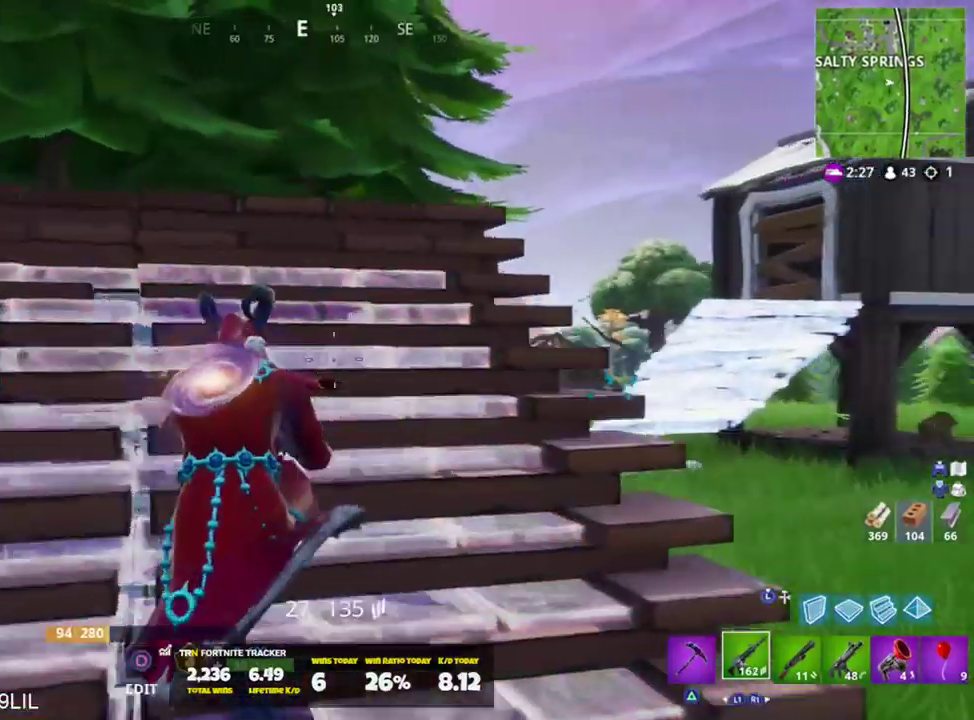
{"buttons": ["L2", "R2"], "left_stick": "up-left", "right_stick": "center", "events": [[134, "right_stick", "center"], [167, "CROSS", "down"], [267, "CROSS", "up"], [267, "L2", "down"], [300, "right_stick", "right"], [367, "R2", "down"], [401, "right_stick", "center"]]}
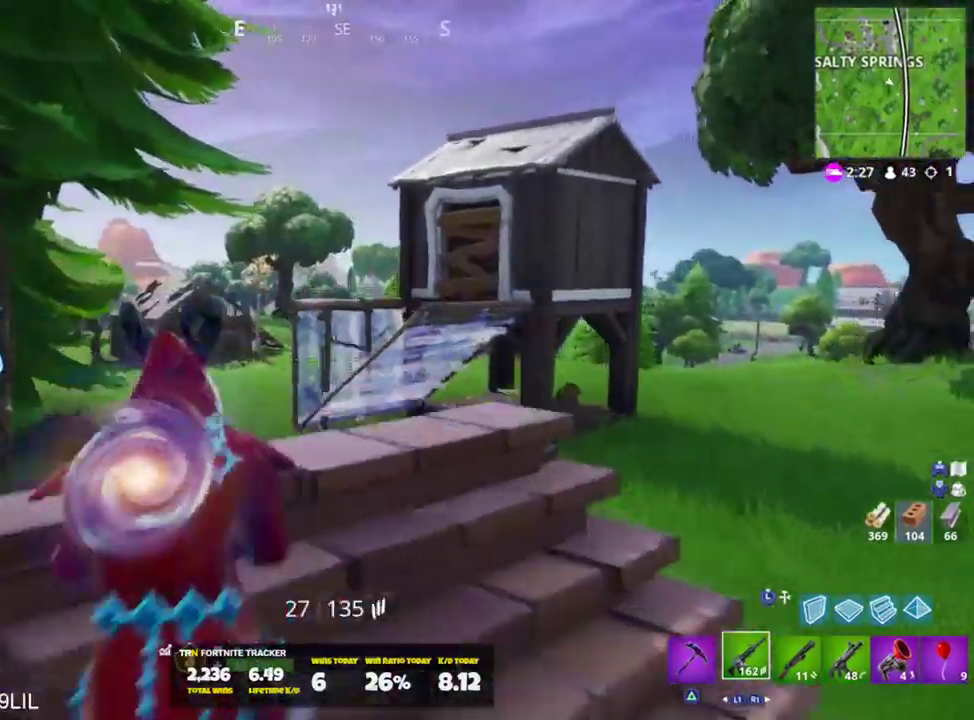
{"buttons": ["L2"], "left_stick": "up-left", "right_stick": "up", "events": [[133, "L2", "up"], [166, "CROSS", "down"], [166, "L3", "down"], [166, "R2", "up"], [233, "CROSS", "up"], [267, "right_stick", "down"], [300, "L3", "up"], [333, "R1", "down"], [400, "L2", "down"], [433, "right_stick", "up"], [467, "R1", "up"]]}
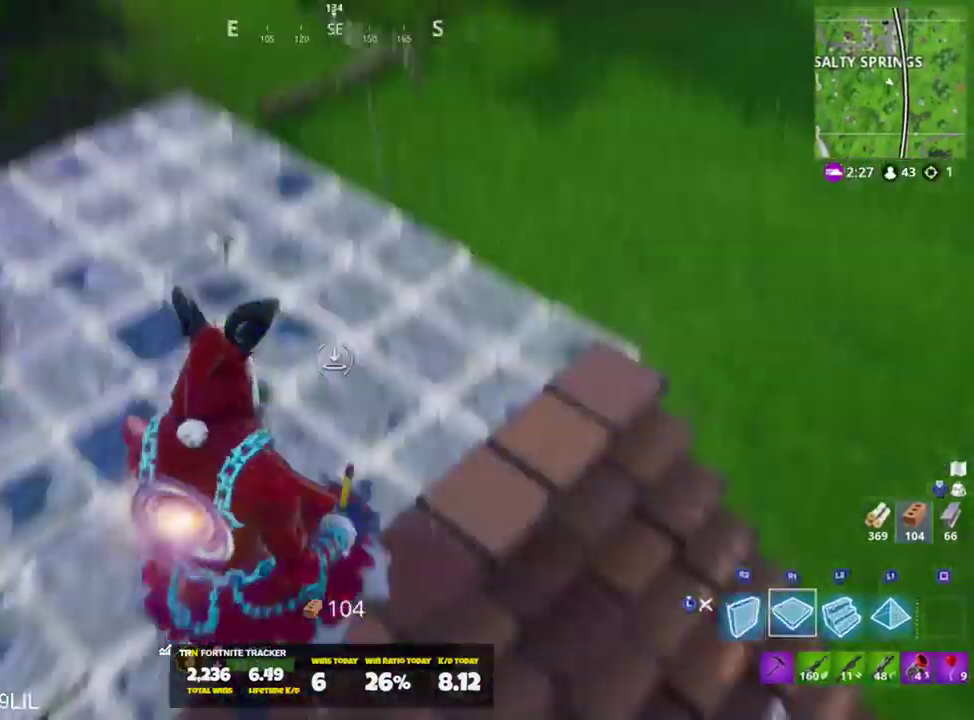
{"buttons": ["R1"], "left_stick": "up-right", "right_stick": "center", "events": [[134, "L2", "up"], [134, "right_stick", "center"], [167, "L3", "down"], [167, "left_stick", "up"], [267, "L3", "up"], [267, "right_stick", "down-right"], [401, "left_stick", "up-right"], [434, "R1", "down"], [467, "right_stick", "center"]]}
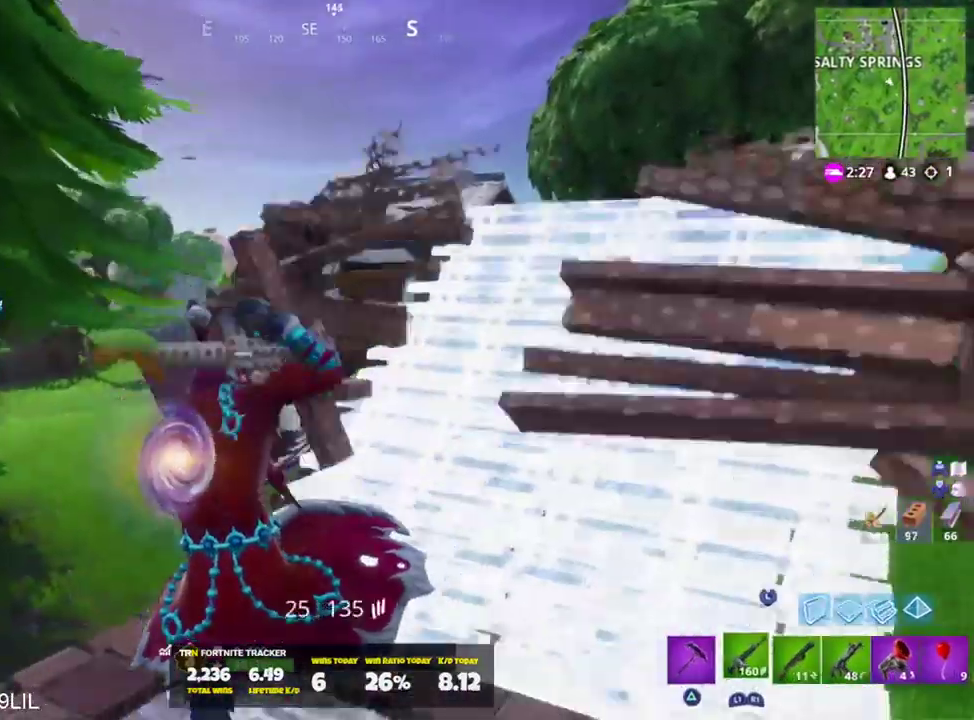
{"buttons": [], "left_stick": "up-right", "right_stick": "up-left", "events": [[33, "R1", "up"], [200, "R1", "down"], [200, "right_stick", "up"], [267, "R1", "up"], [333, "right_stick", "up-left"]]}